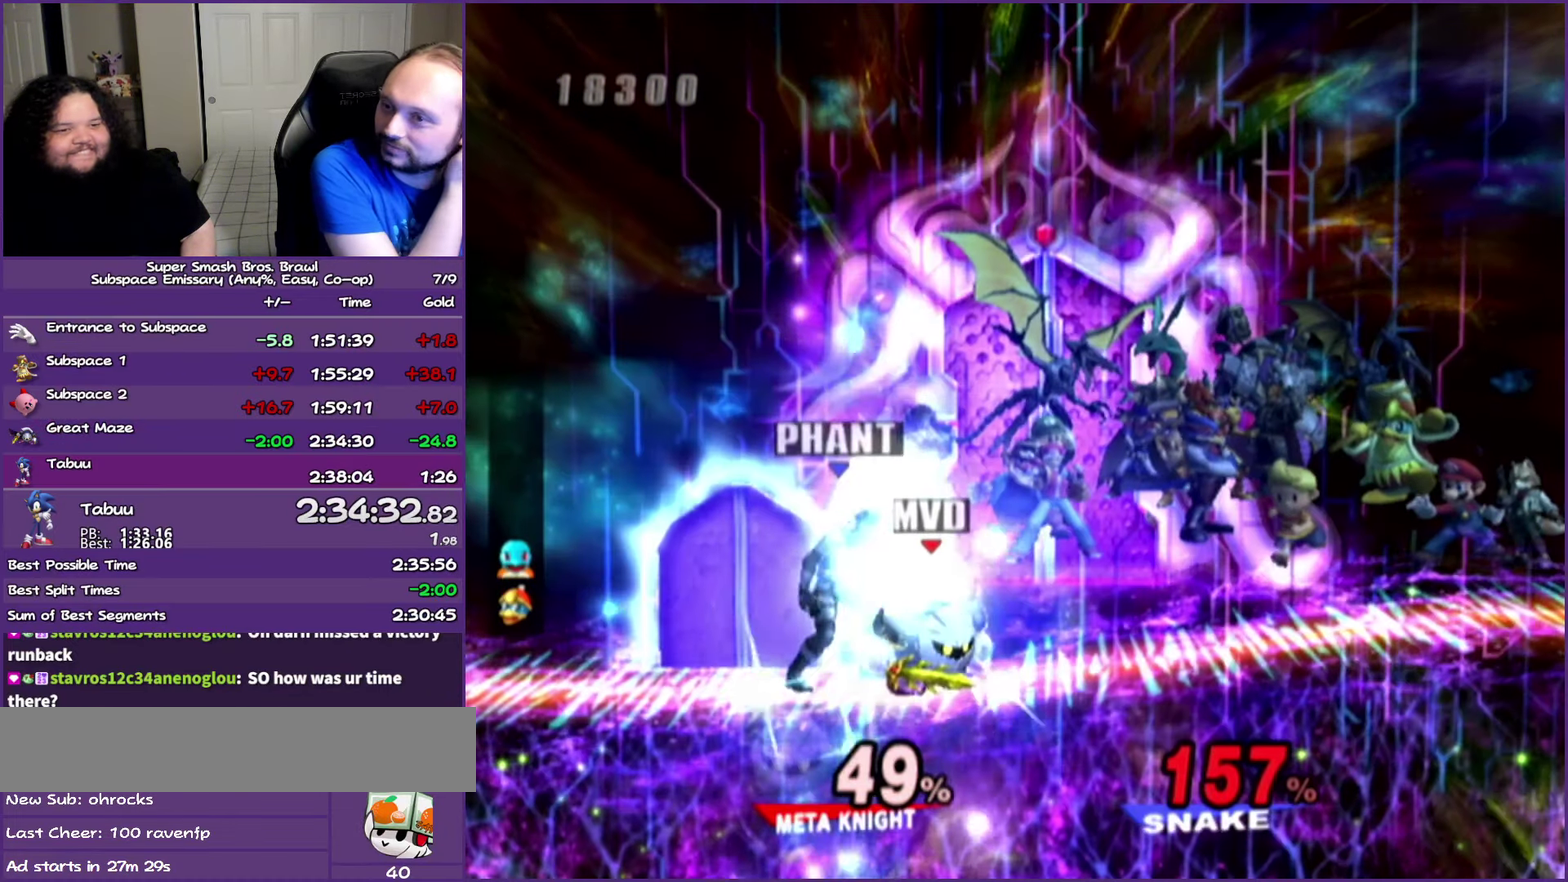
Gameplay with a controller (Nintendo layout); each line is a JSON object with the inputs held at the frame after it. "events" lists button and stick changes between this image and that frame as [ms after this image, input, new state], when the widget could be followed in between. Not read: L3 R3.
{"buttons": [], "left_stick": "right", "right_stick": "center", "events": [[33, "left_stick", "right"]]}
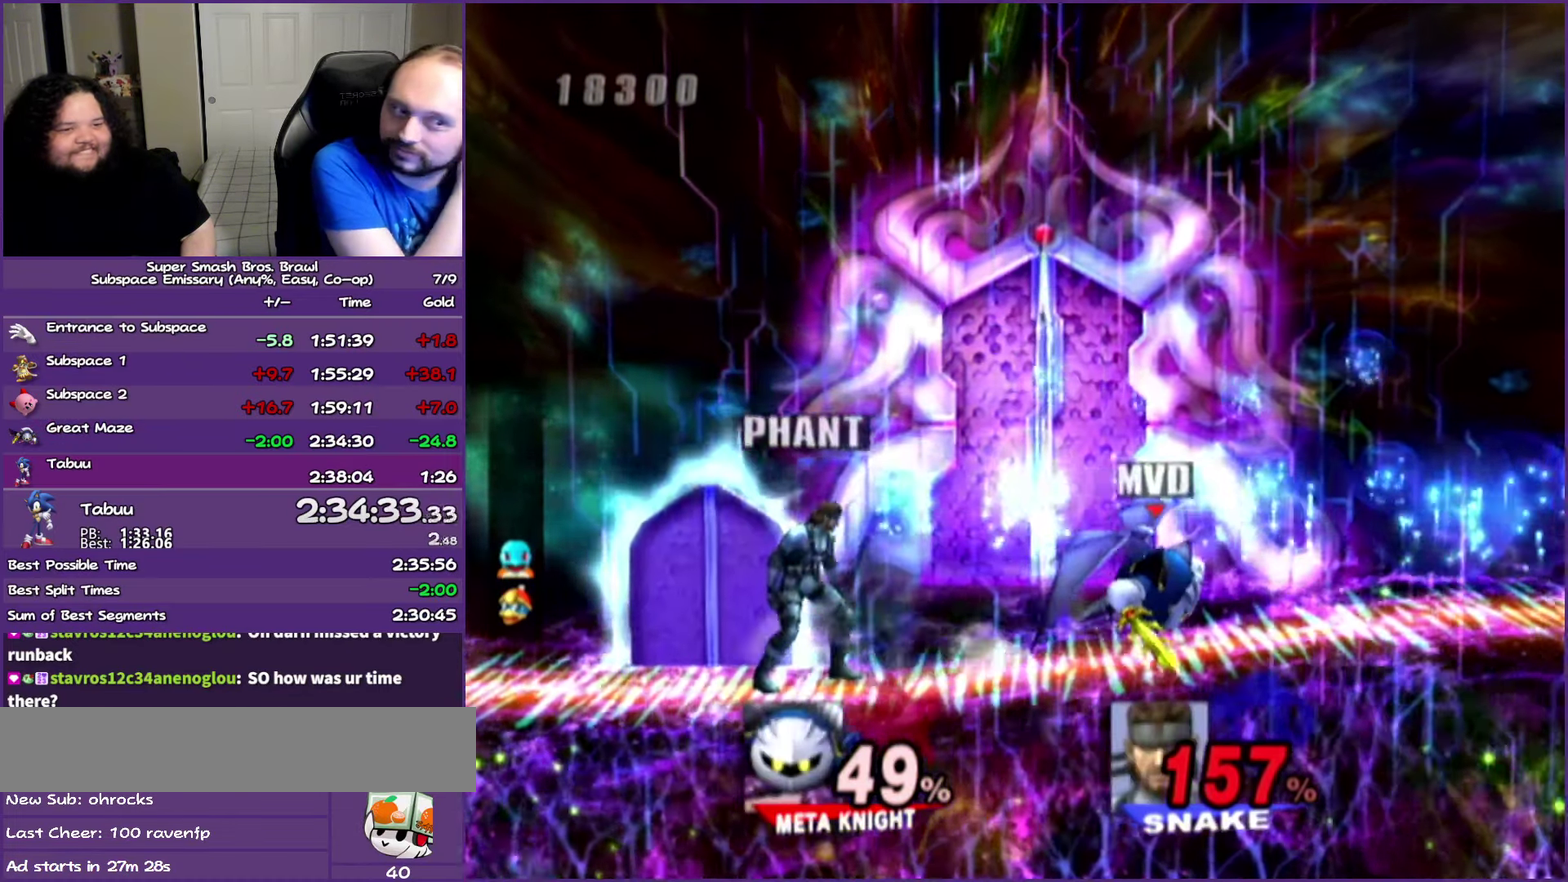
{"buttons": [], "left_stick": "up", "right_stick": "center", "events": [[417, "left_stick", "up"]]}
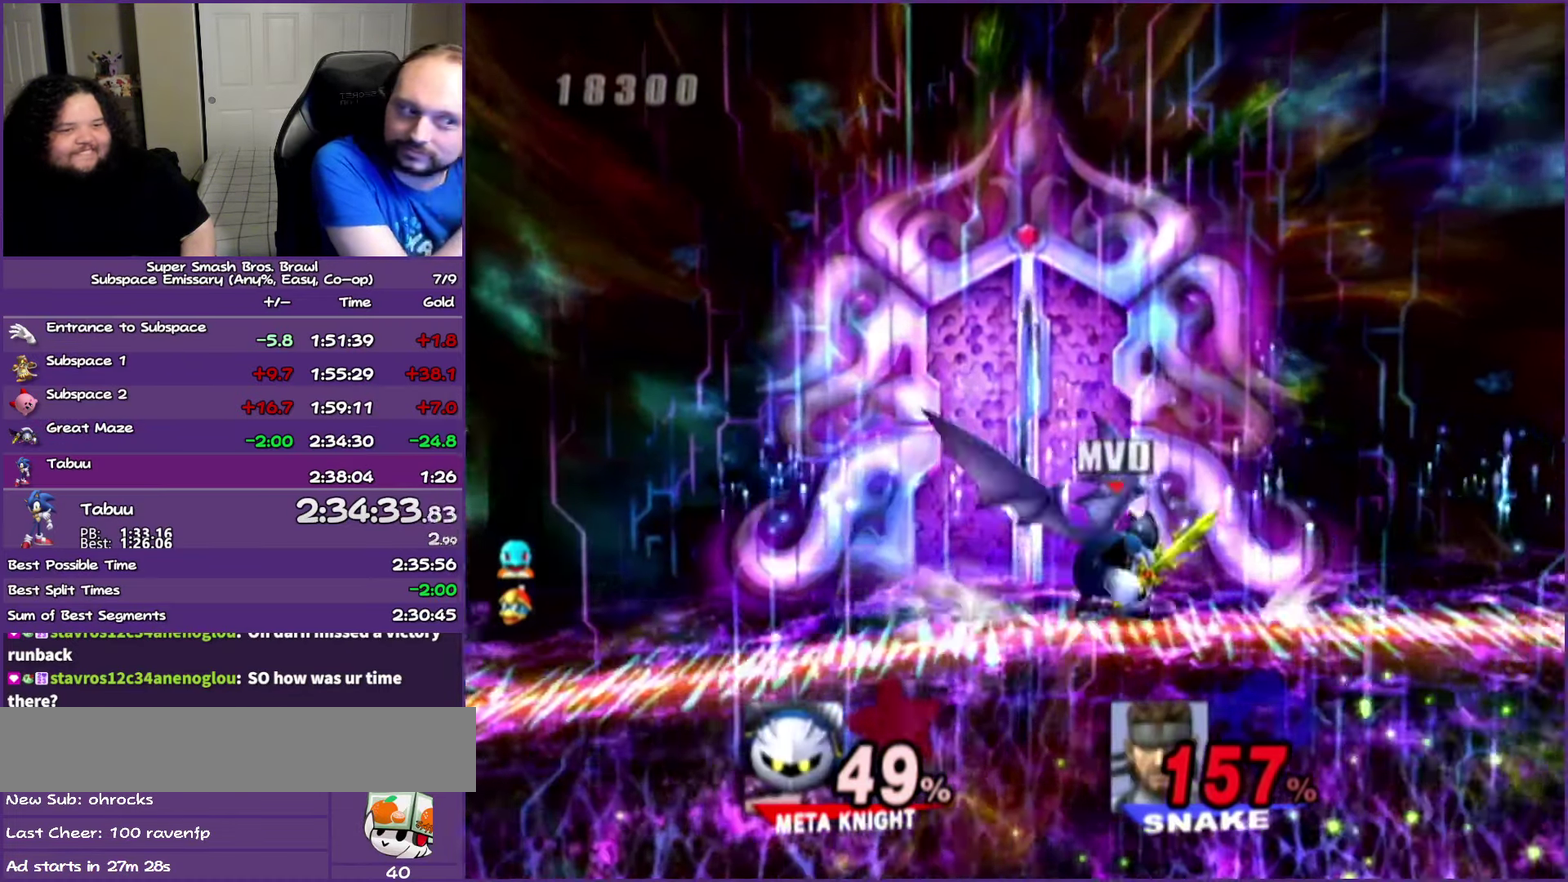
{"buttons": [], "left_stick": "up-left", "right_stick": "center", "events": [[33, "left_stick", "up-right"], [83, "left_stick", "right"], [167, "left_stick", "up"], [417, "left_stick", "up-left"]]}
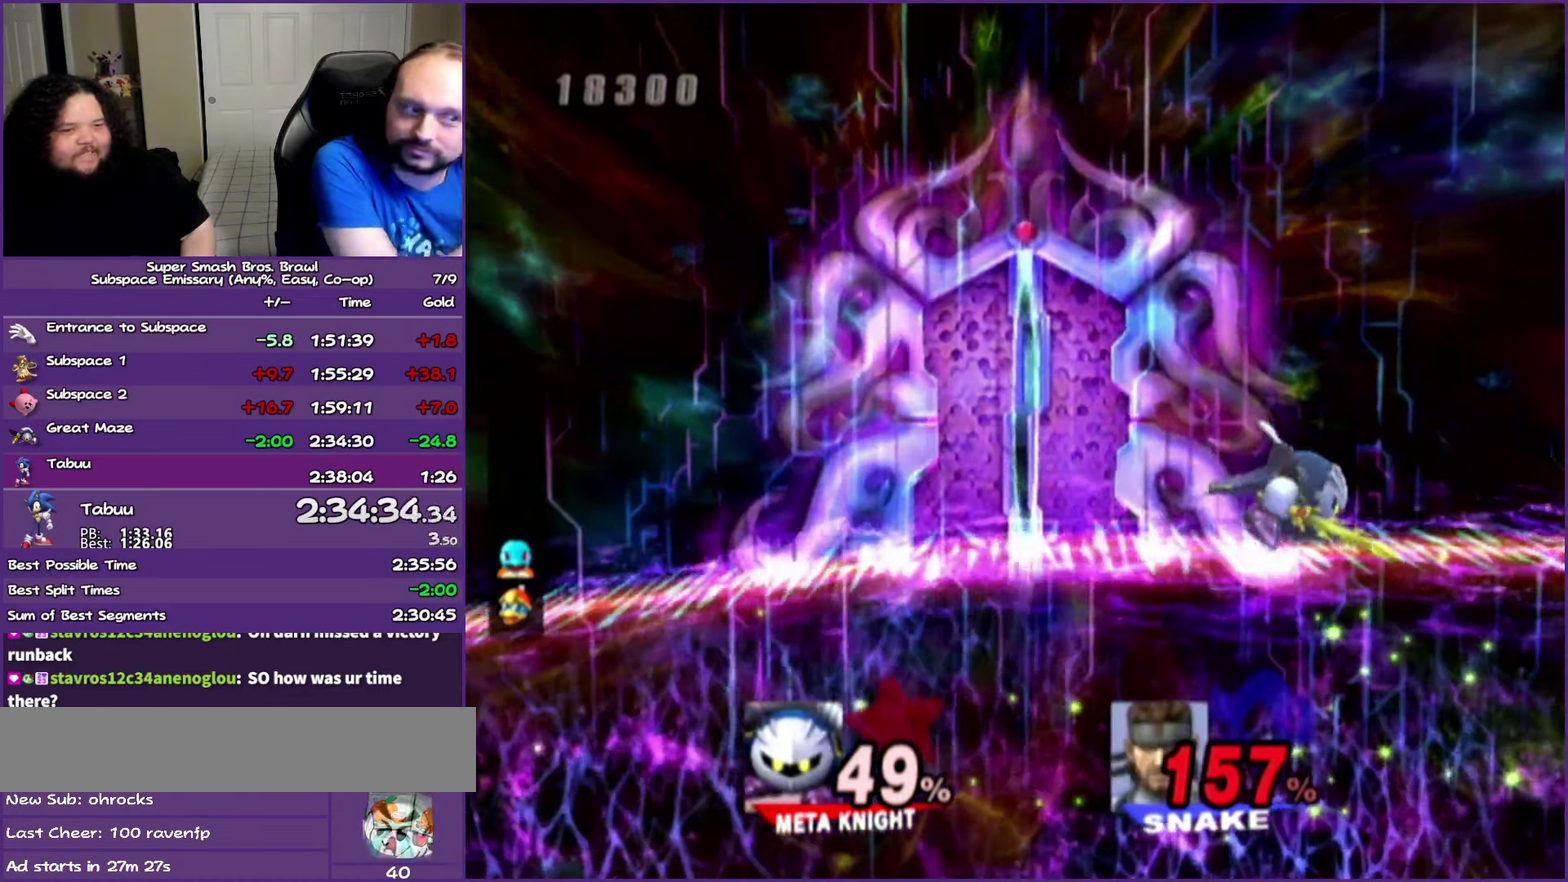
{"buttons": [], "left_stick": "center", "right_stick": "center", "events": [[67, "left_stick", "center"]]}
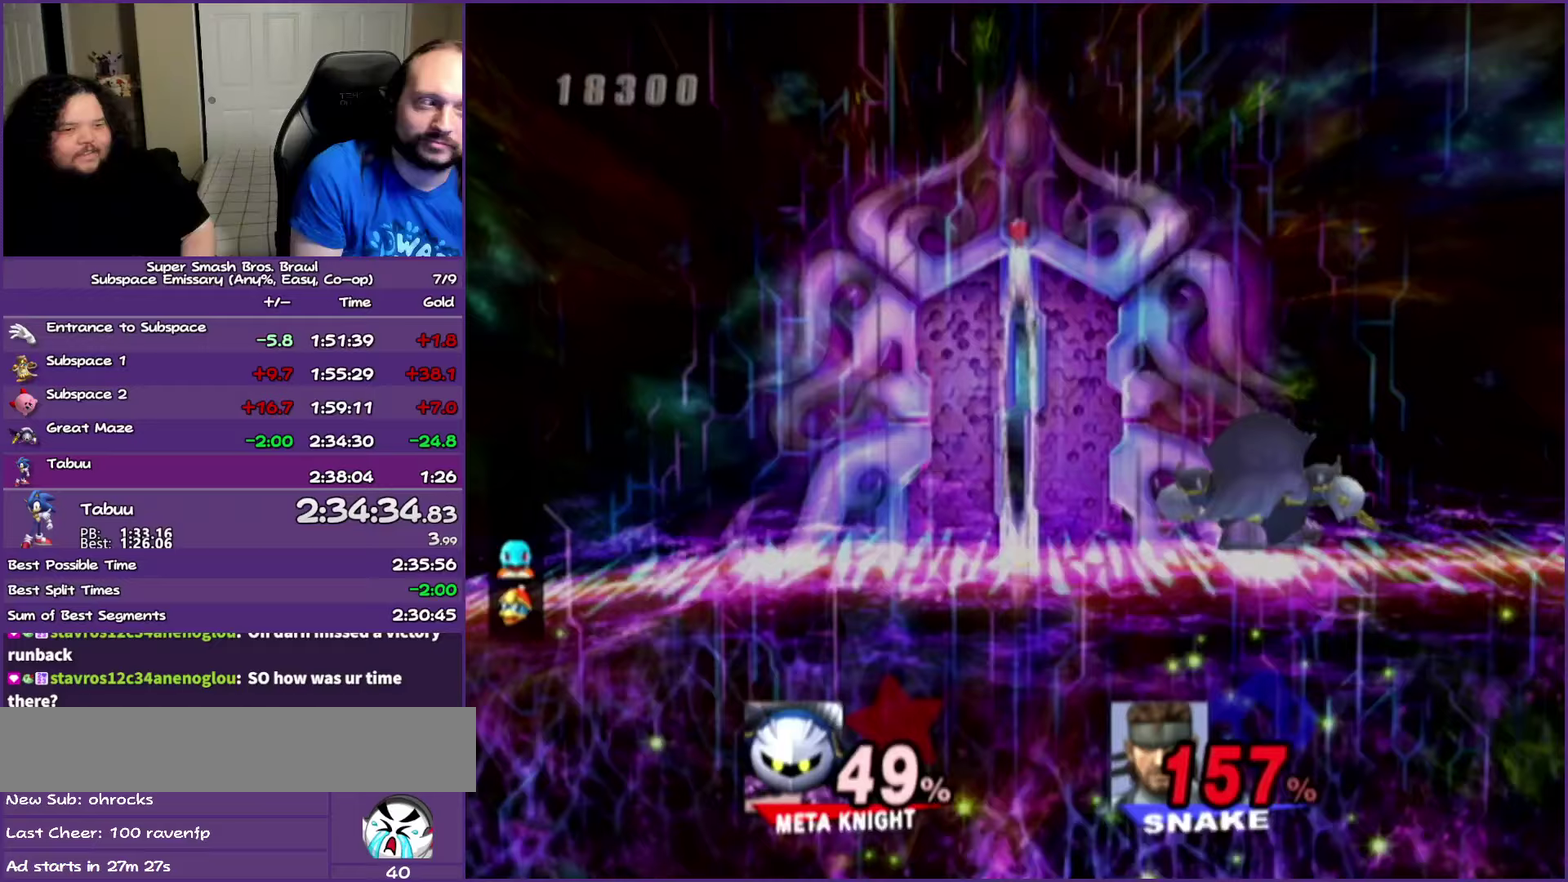
{"buttons": [], "left_stick": "center", "right_stick": "center", "events": []}
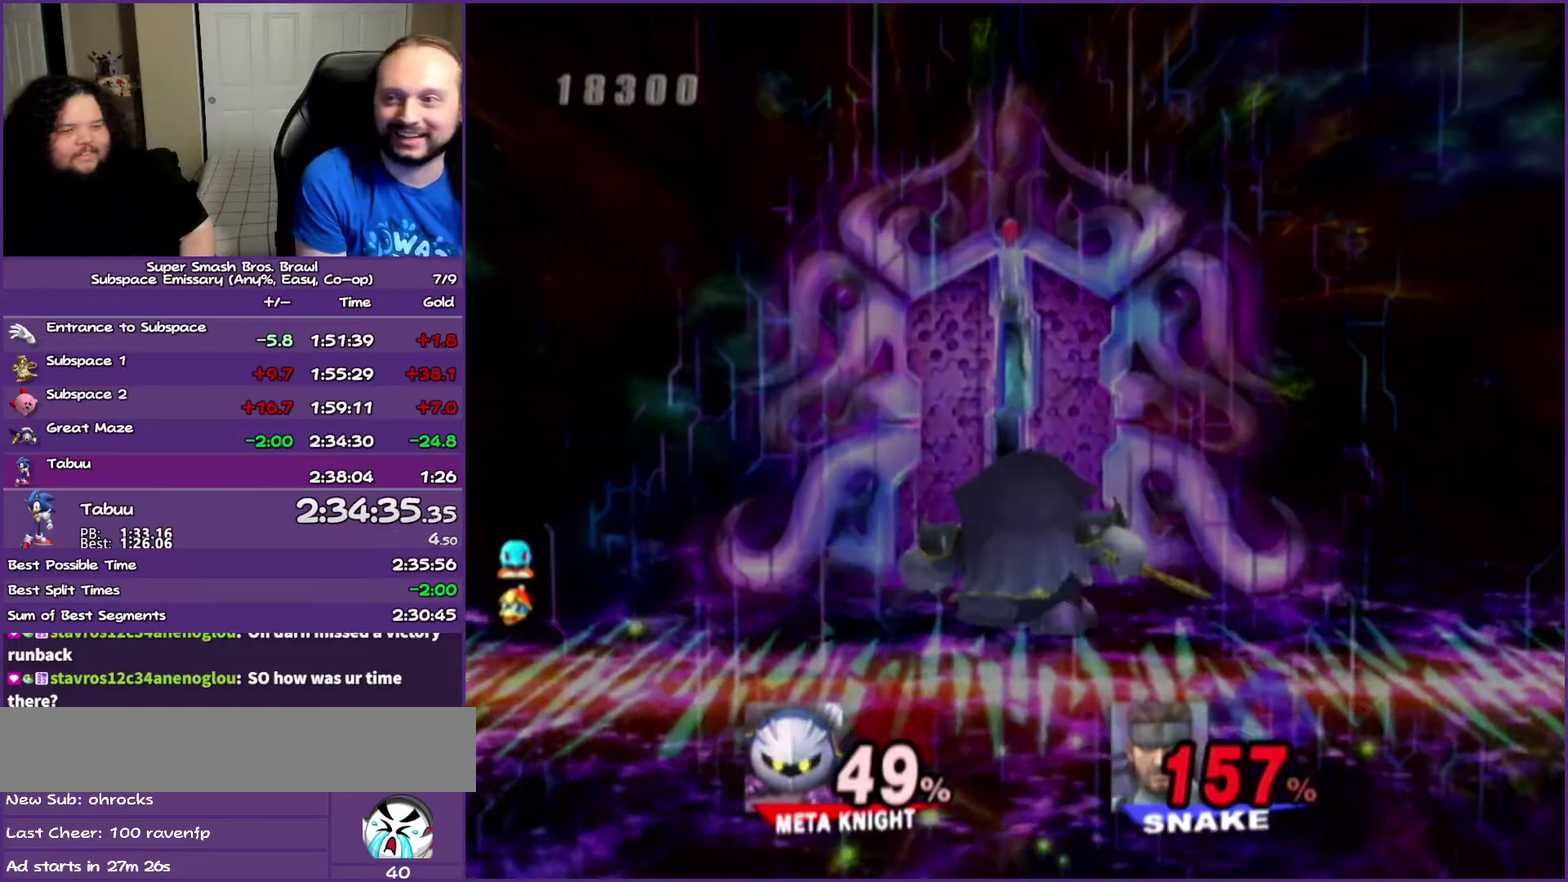
{"buttons": [], "left_stick": "center", "right_stick": "center", "events": []}
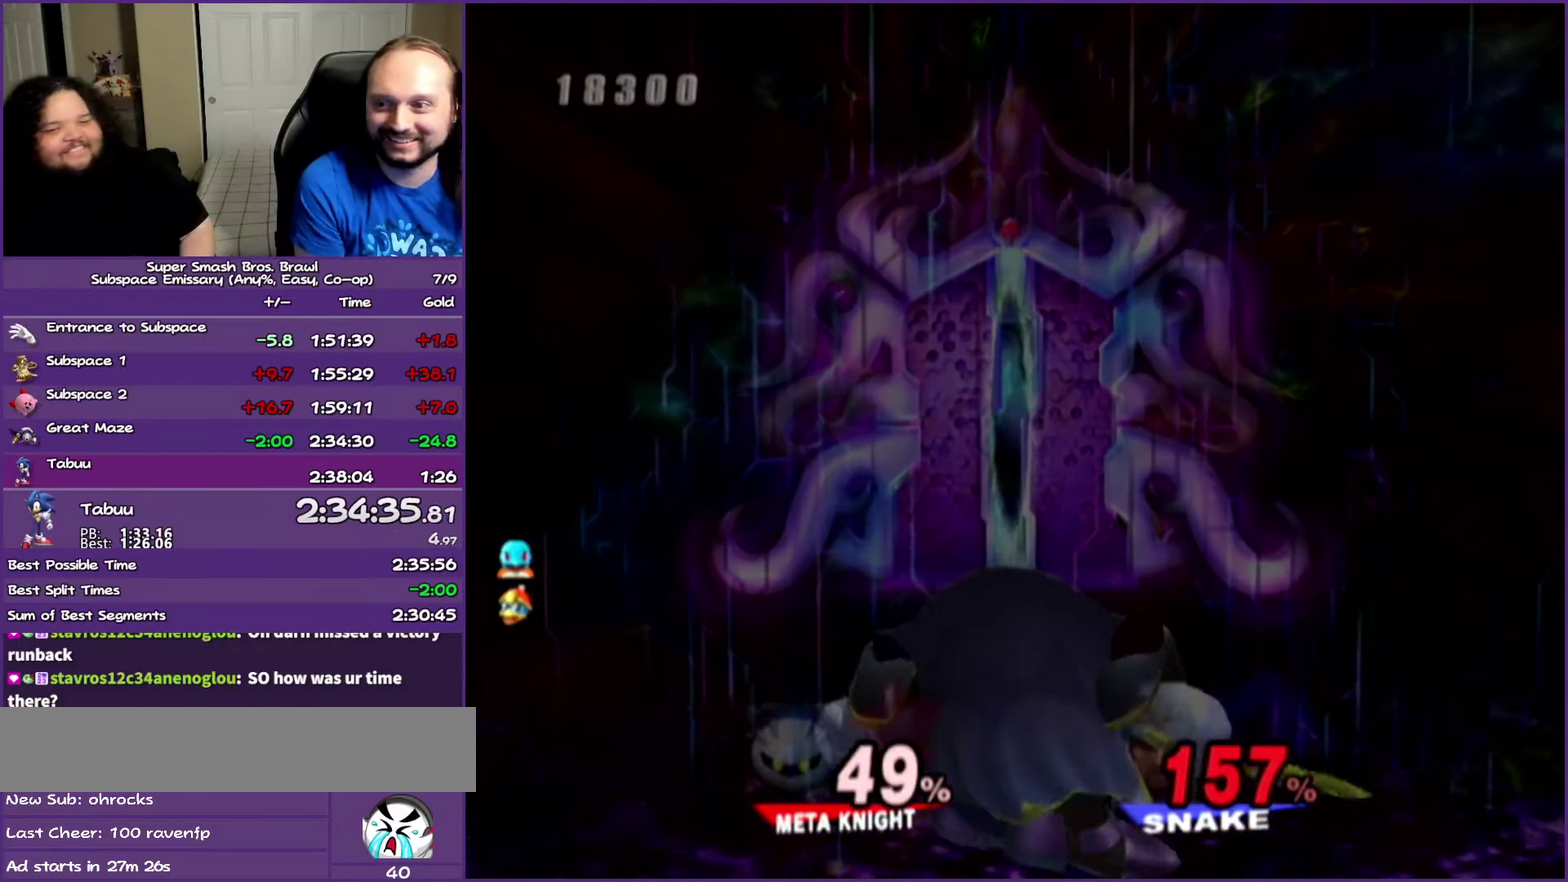
{"buttons": [], "left_stick": "center", "right_stick": "center", "events": []}
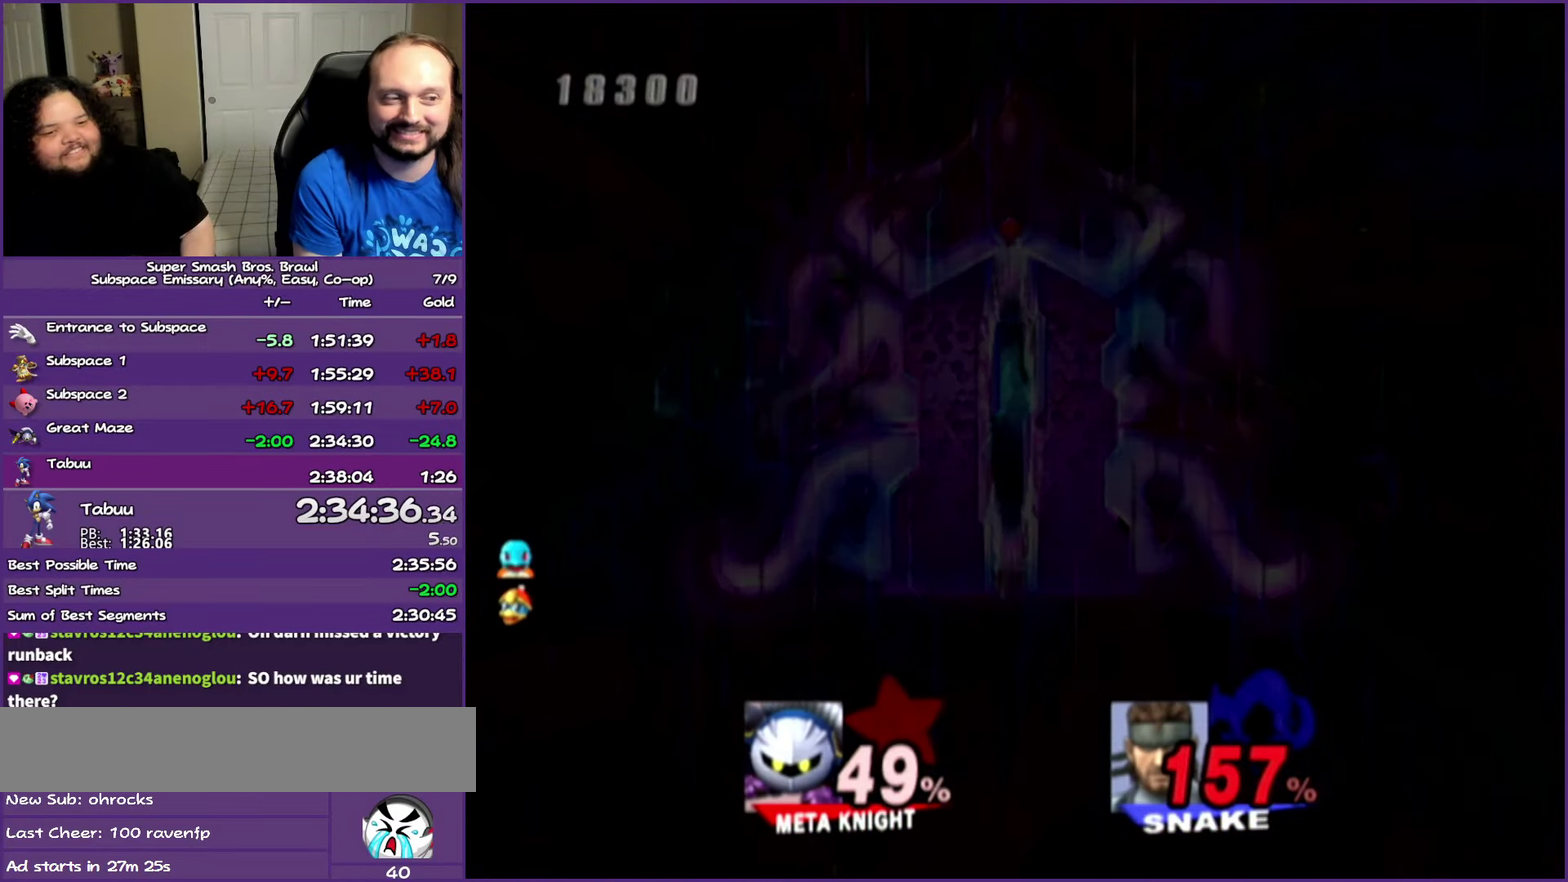
{"buttons": [], "left_stick": "center", "right_stick": "center", "events": []}
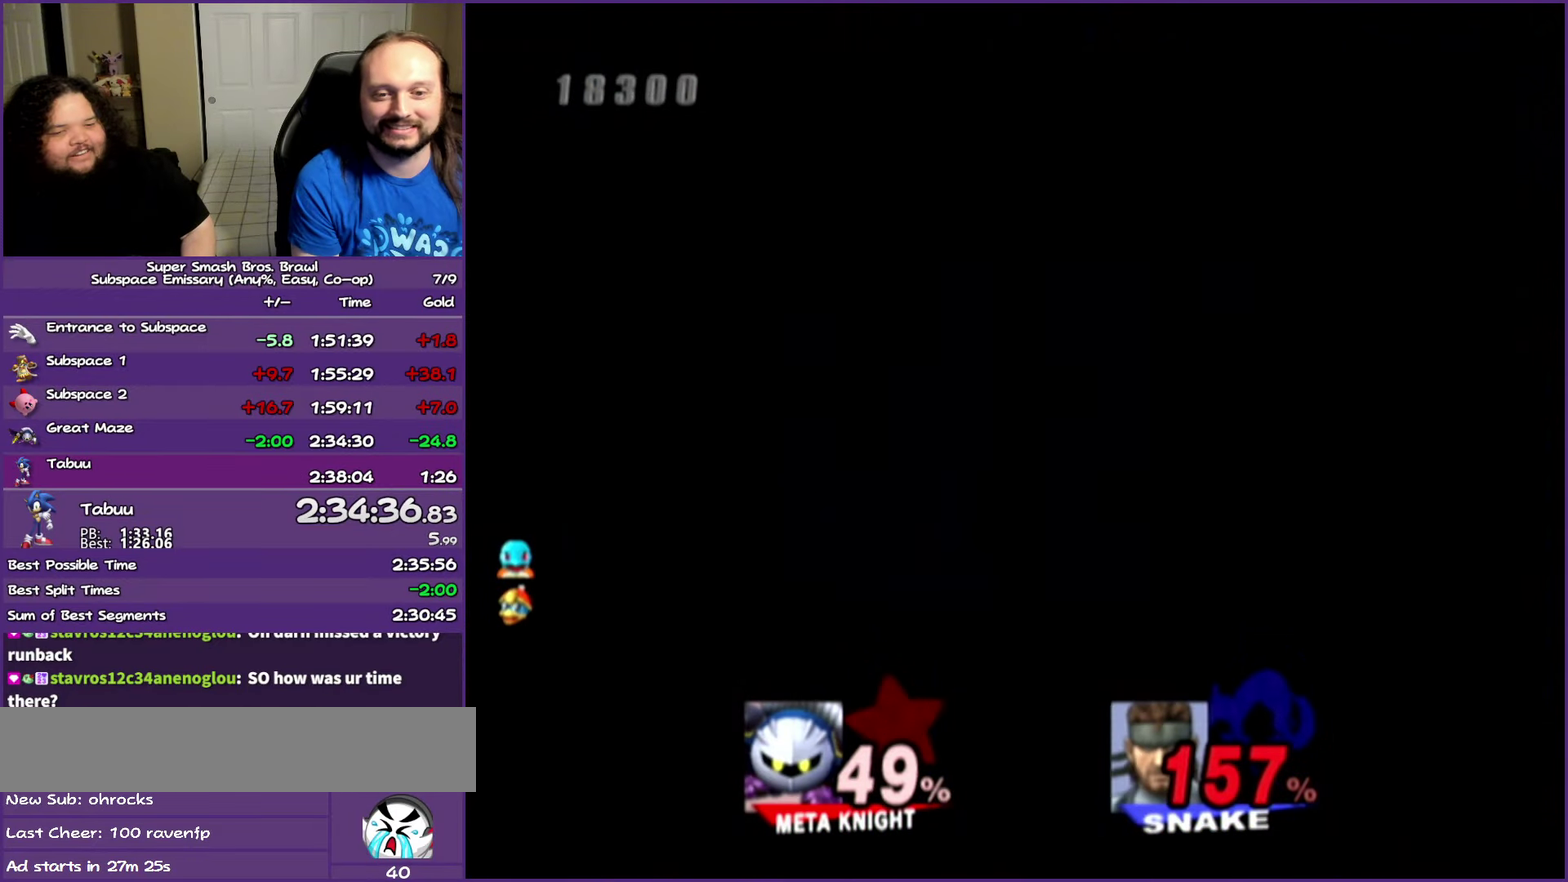
{"buttons": [], "left_stick": "center", "right_stick": "center", "events": []}
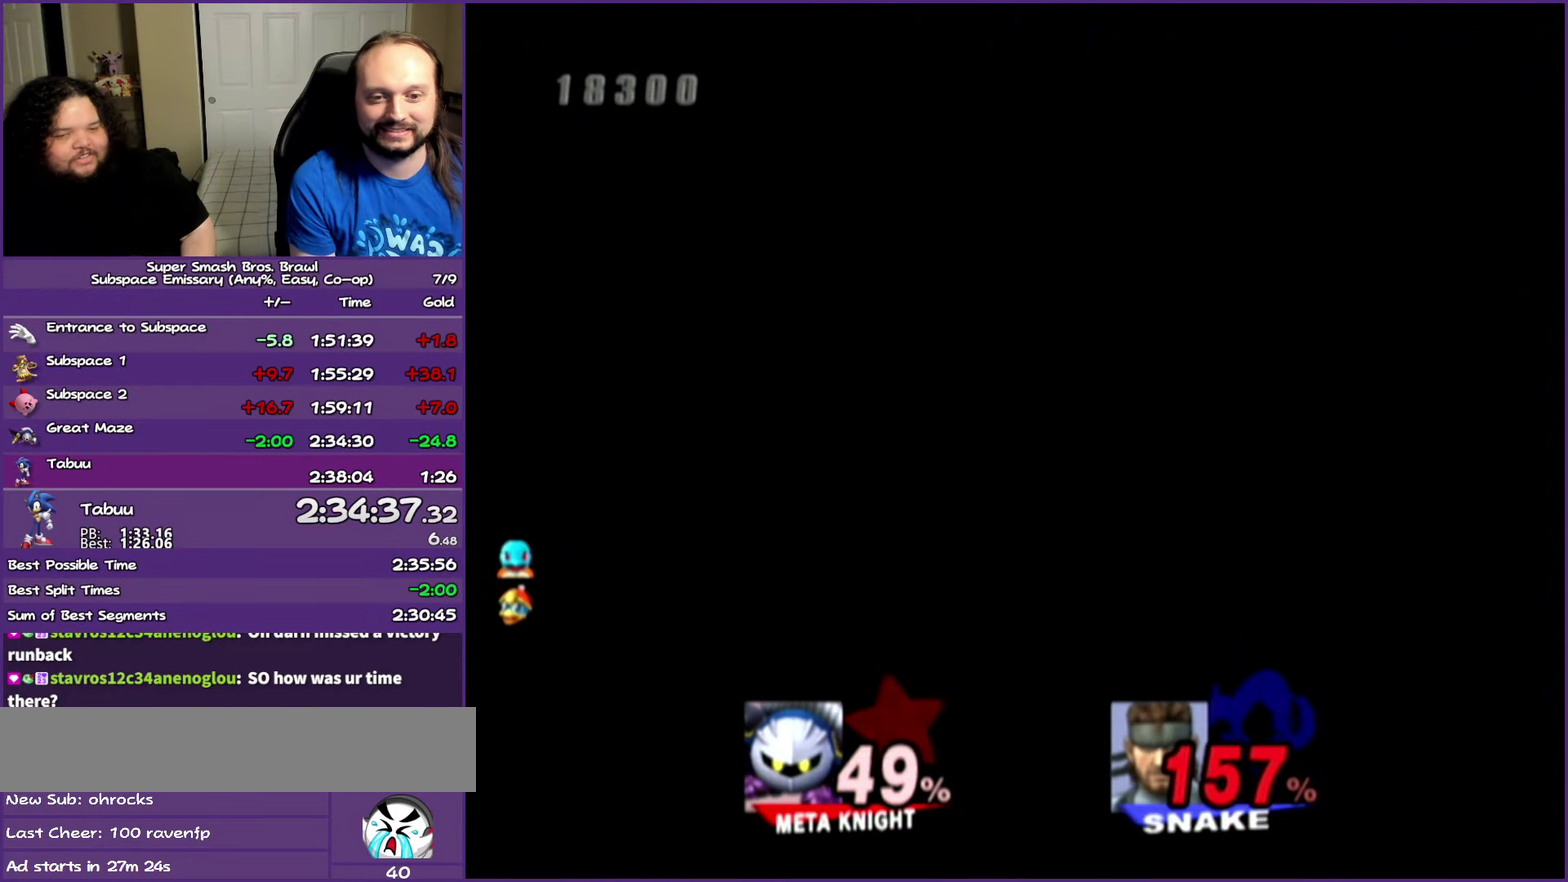
{"buttons": [], "left_stick": "center", "right_stick": "center", "events": []}
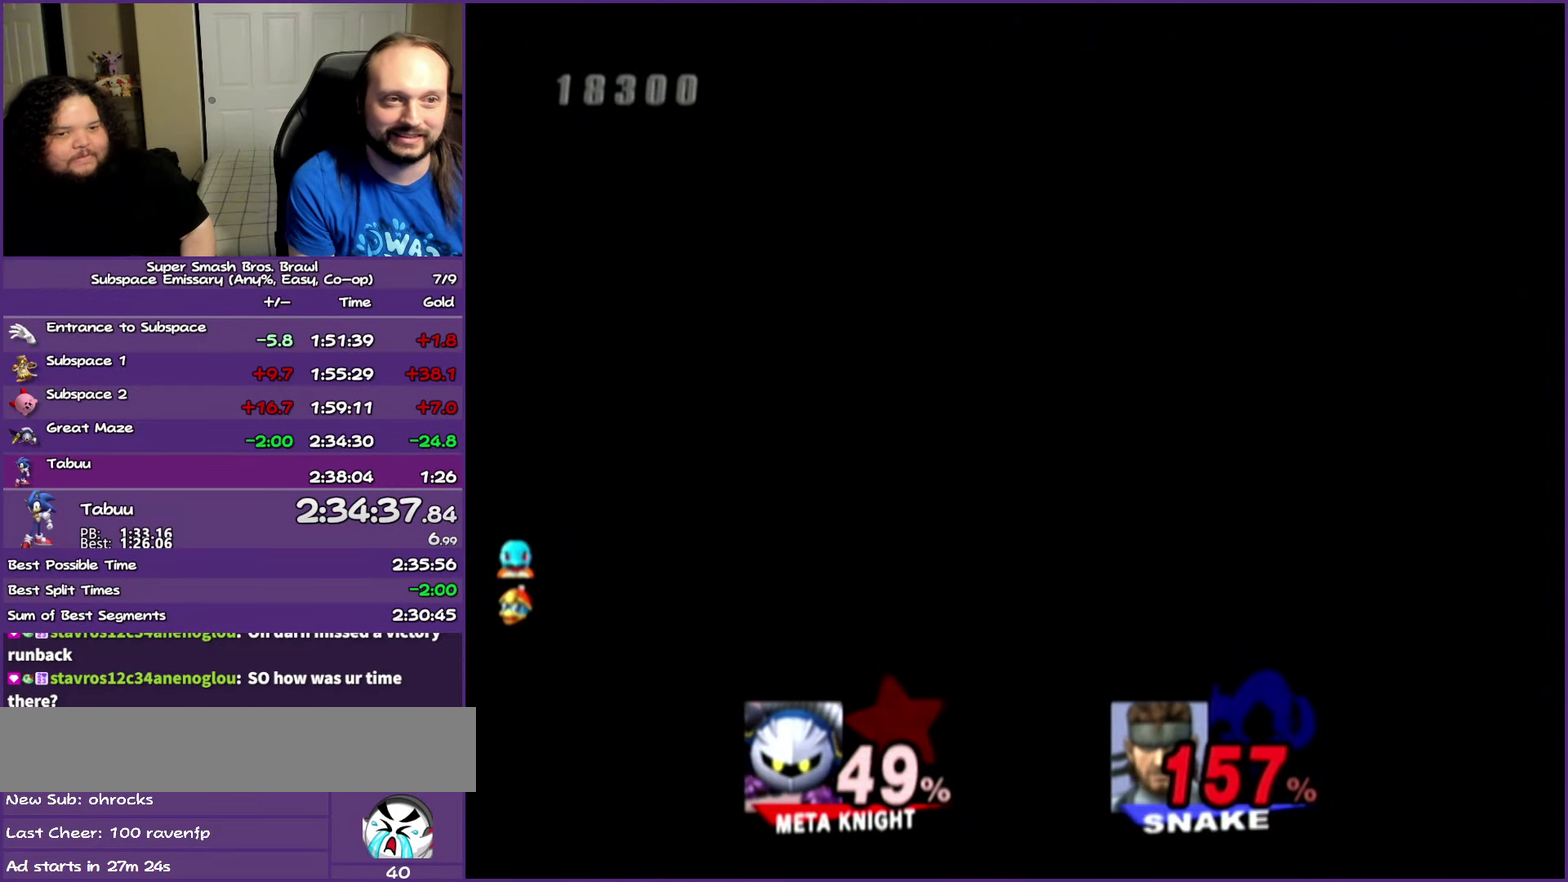
{"buttons": [], "left_stick": "center", "right_stick": "center", "events": []}
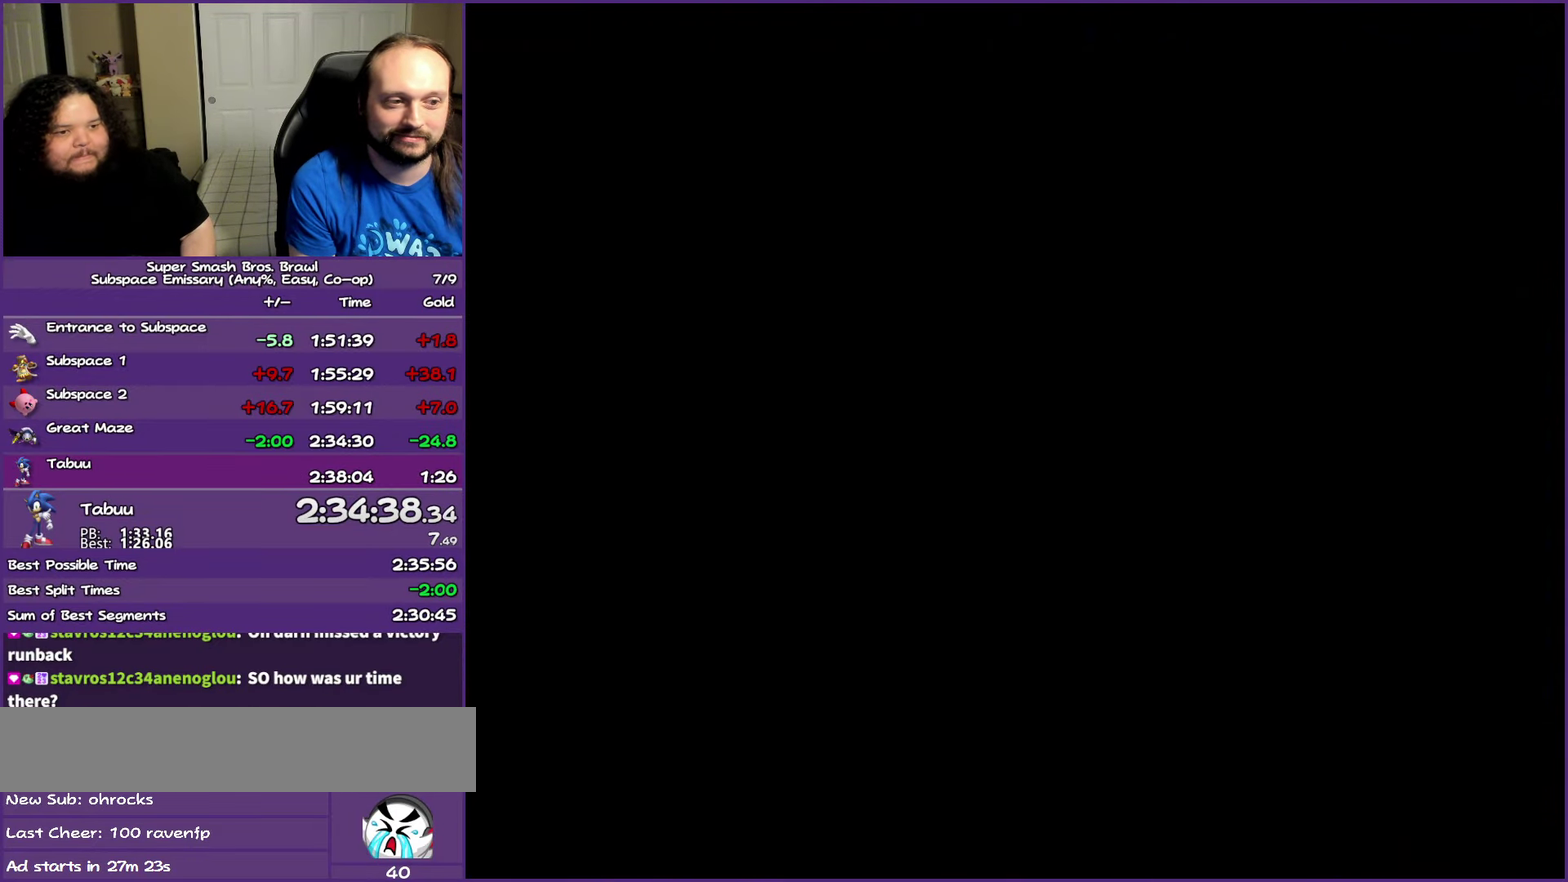
{"buttons": [], "left_stick": "center", "right_stick": "center", "events": []}
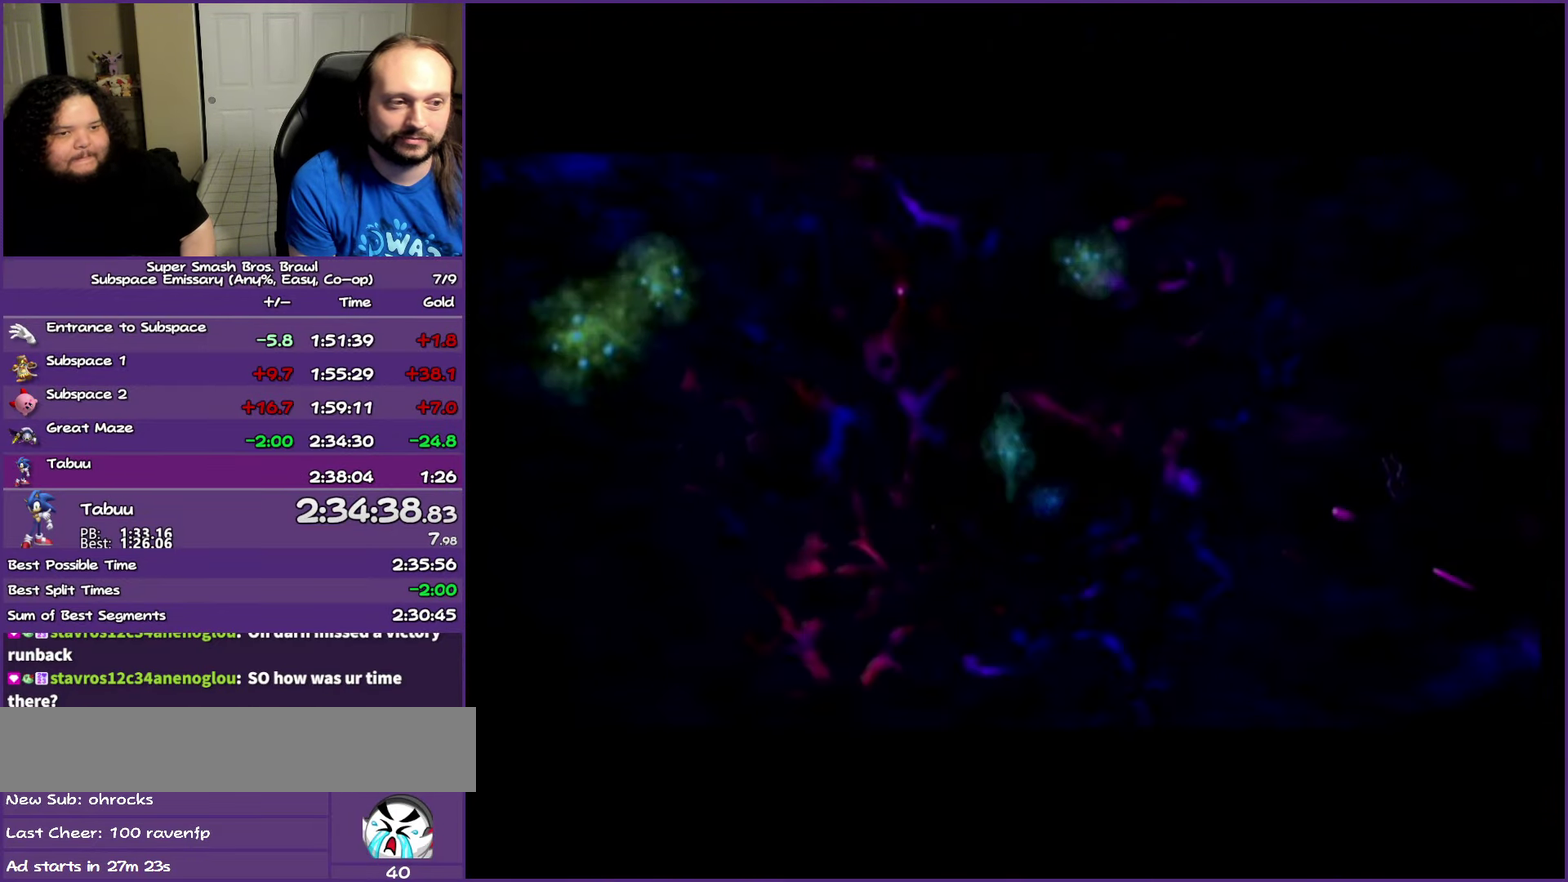
{"buttons": ["START"], "left_stick": "center", "right_stick": "center", "events": [[383, "START", "down"]]}
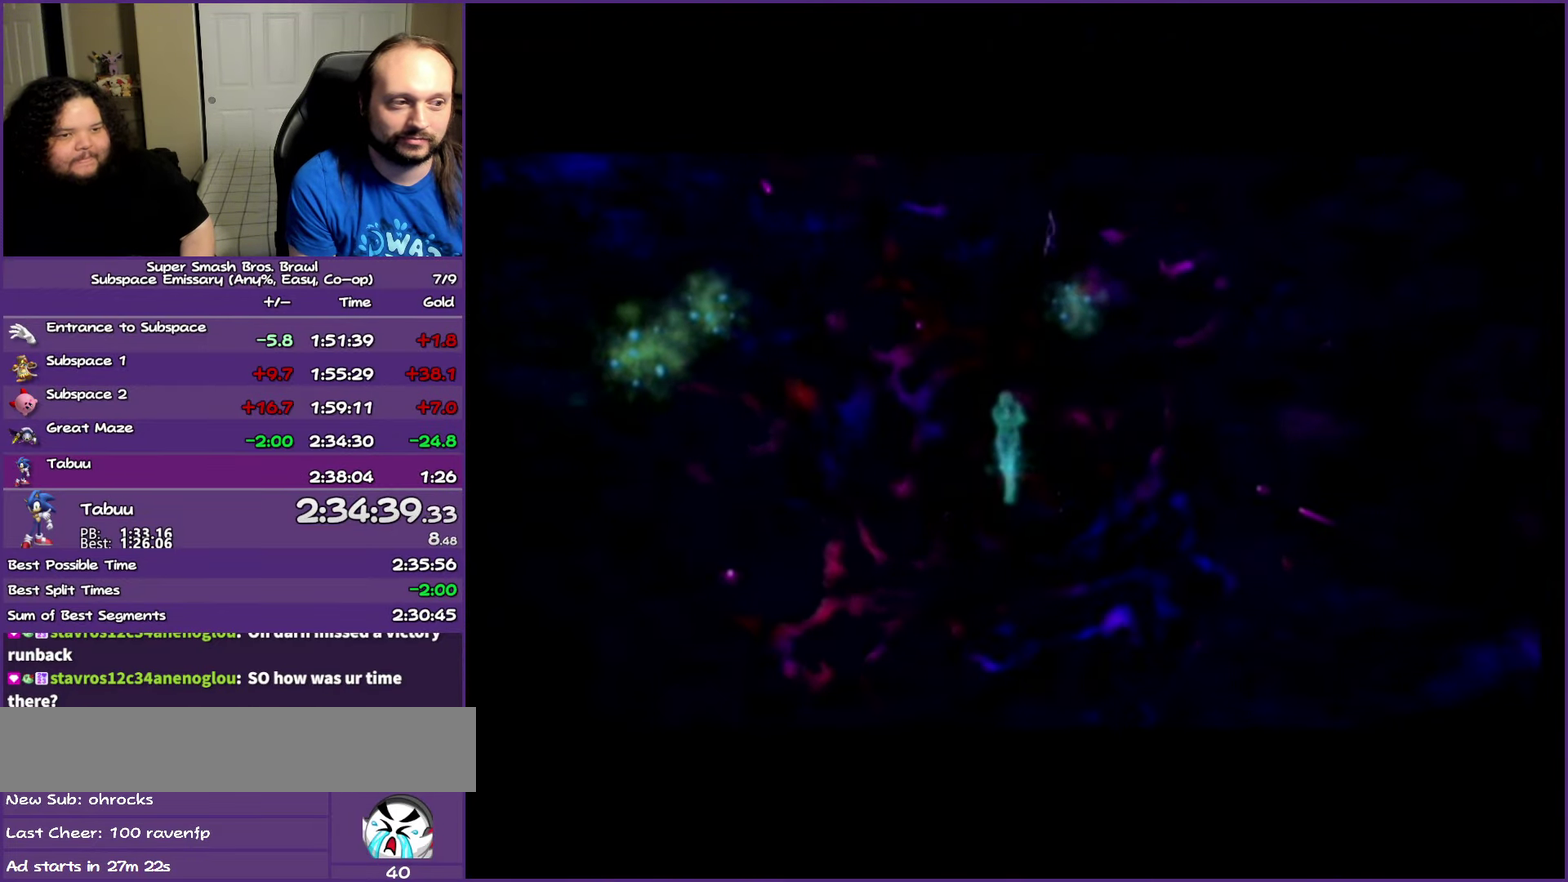
{"buttons": [], "left_stick": "center", "right_stick": "center", "events": [[33, "START", "up"], [150, "A", "down"], [250, "A", "up"]]}
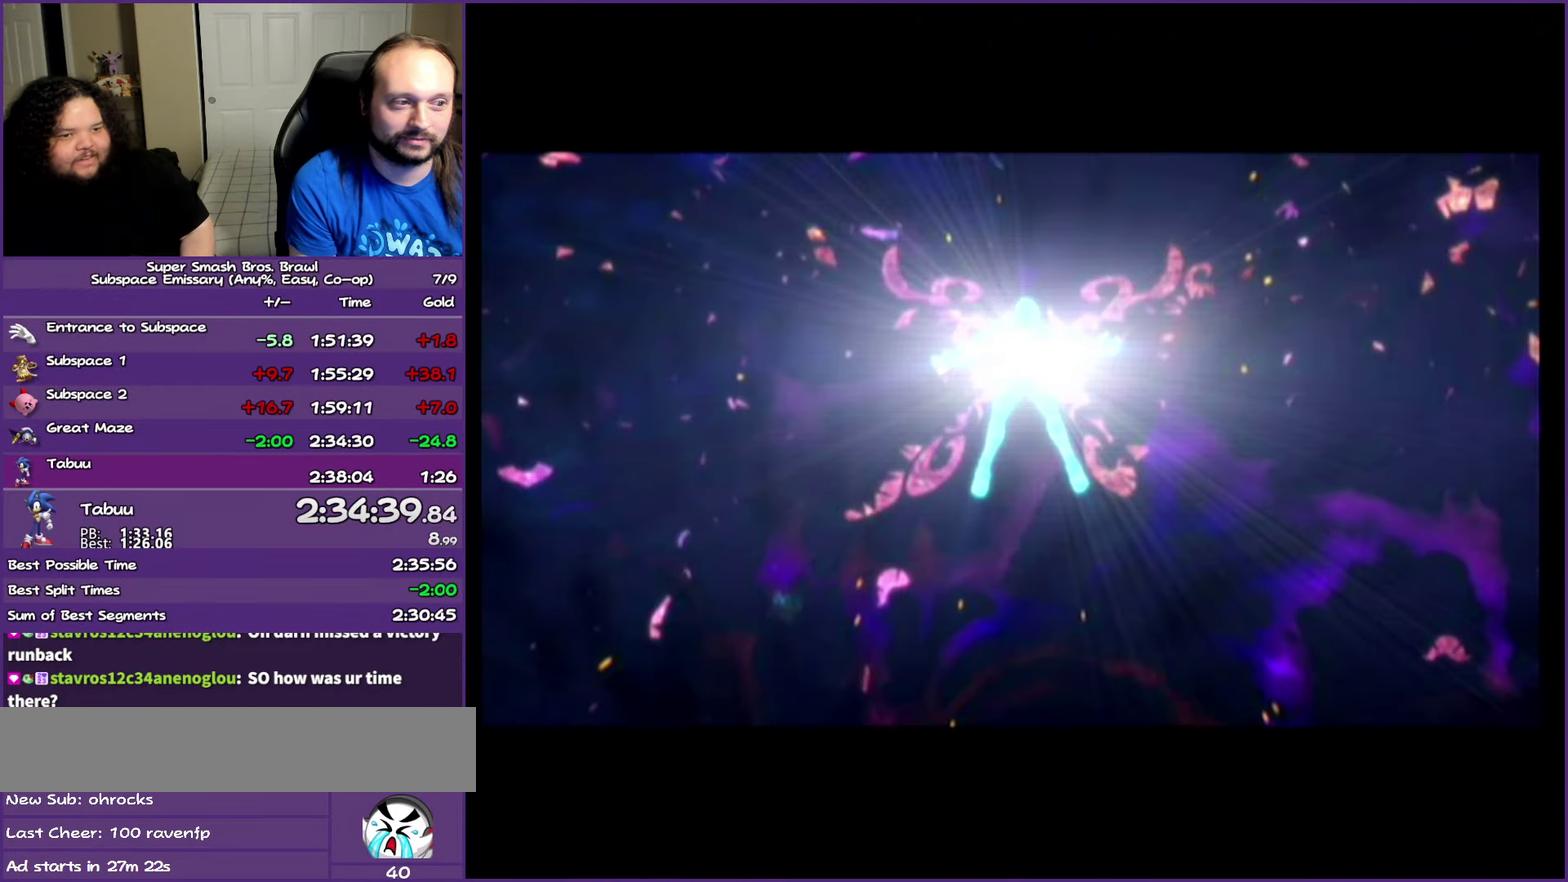
{"buttons": [], "left_stick": "center", "right_stick": "center", "events": []}
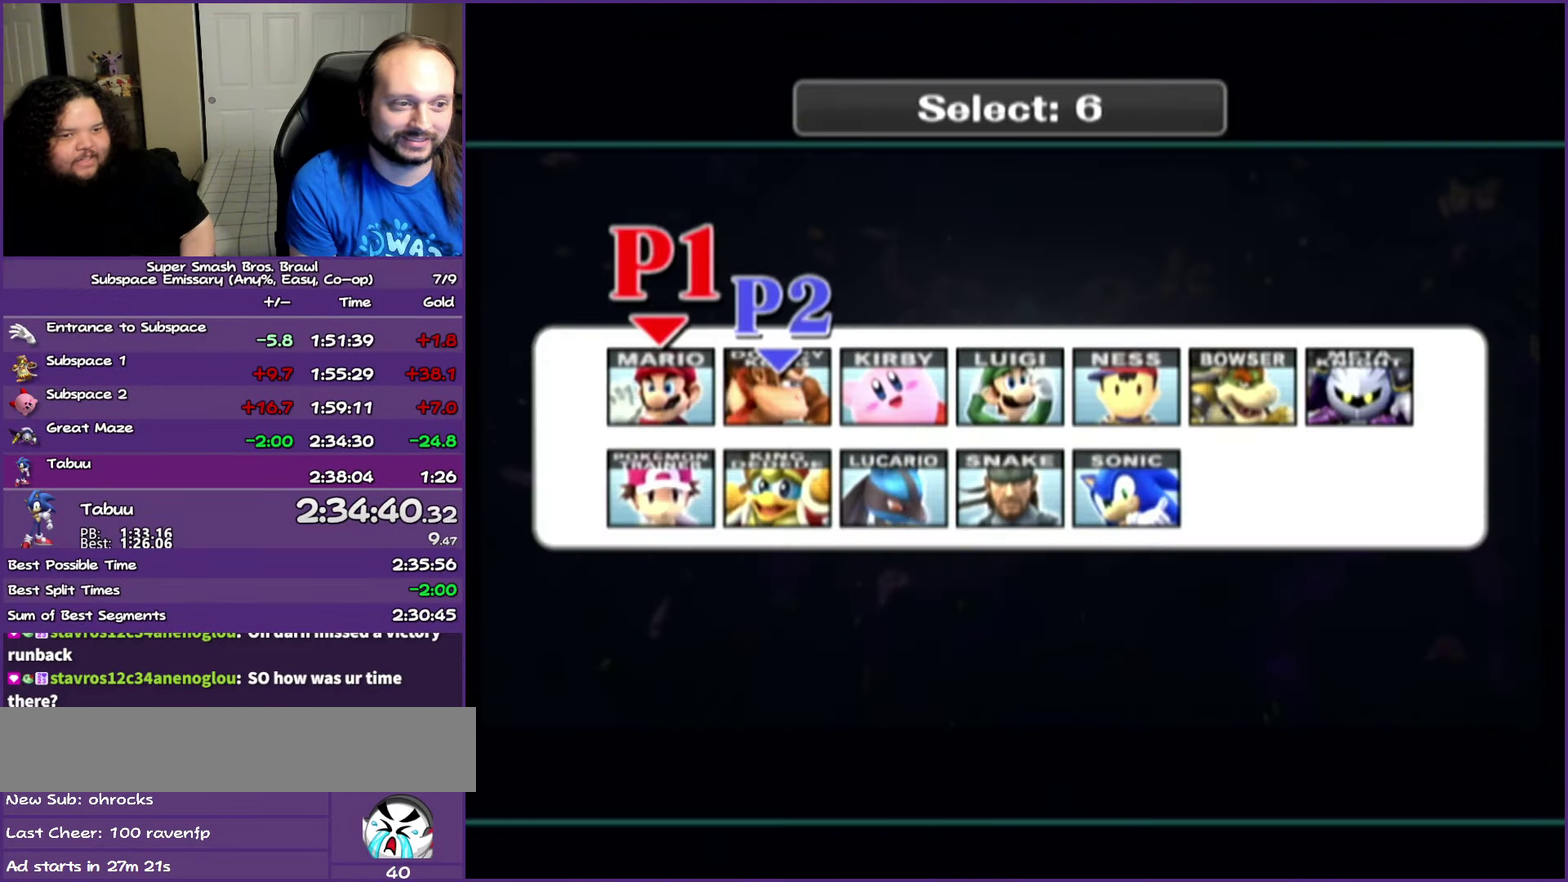
{"buttons": [], "left_stick": "center", "right_stick": "center", "events": [[50, "DPAD_DOWN", "down"], [200, "DPAD_DOWN", "up"], [283, "DPAD_RIGHT", "down"], [350, "DPAD_RIGHT", "up"]]}
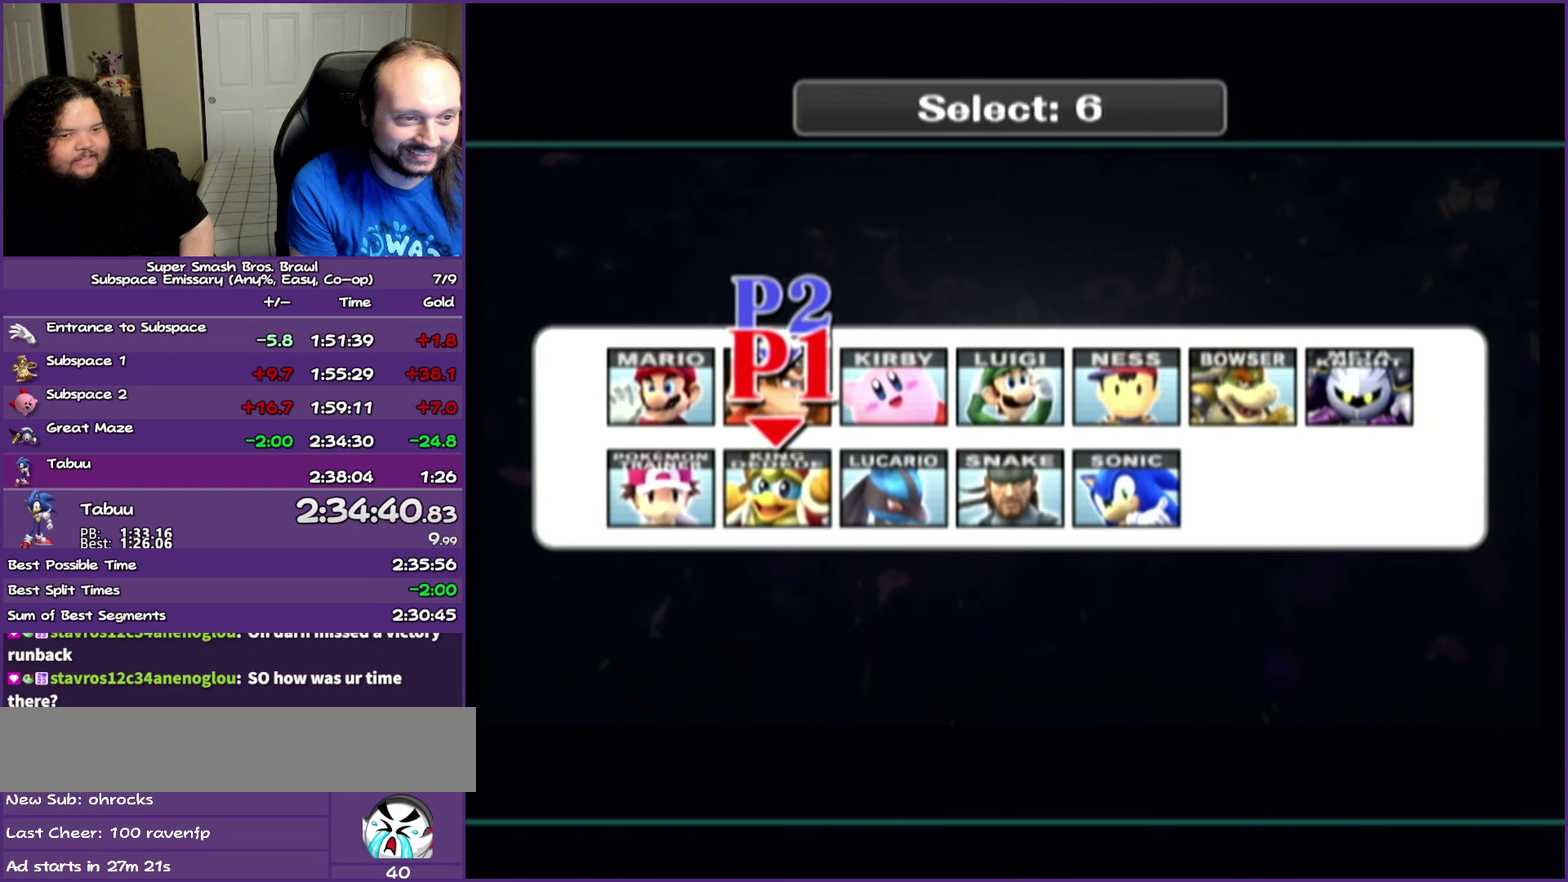
{"buttons": [], "left_stick": "center", "right_stick": "center", "events": [[217, "DPAD_LEFT", "down"], [317, "DPAD_LEFT", "up"]]}
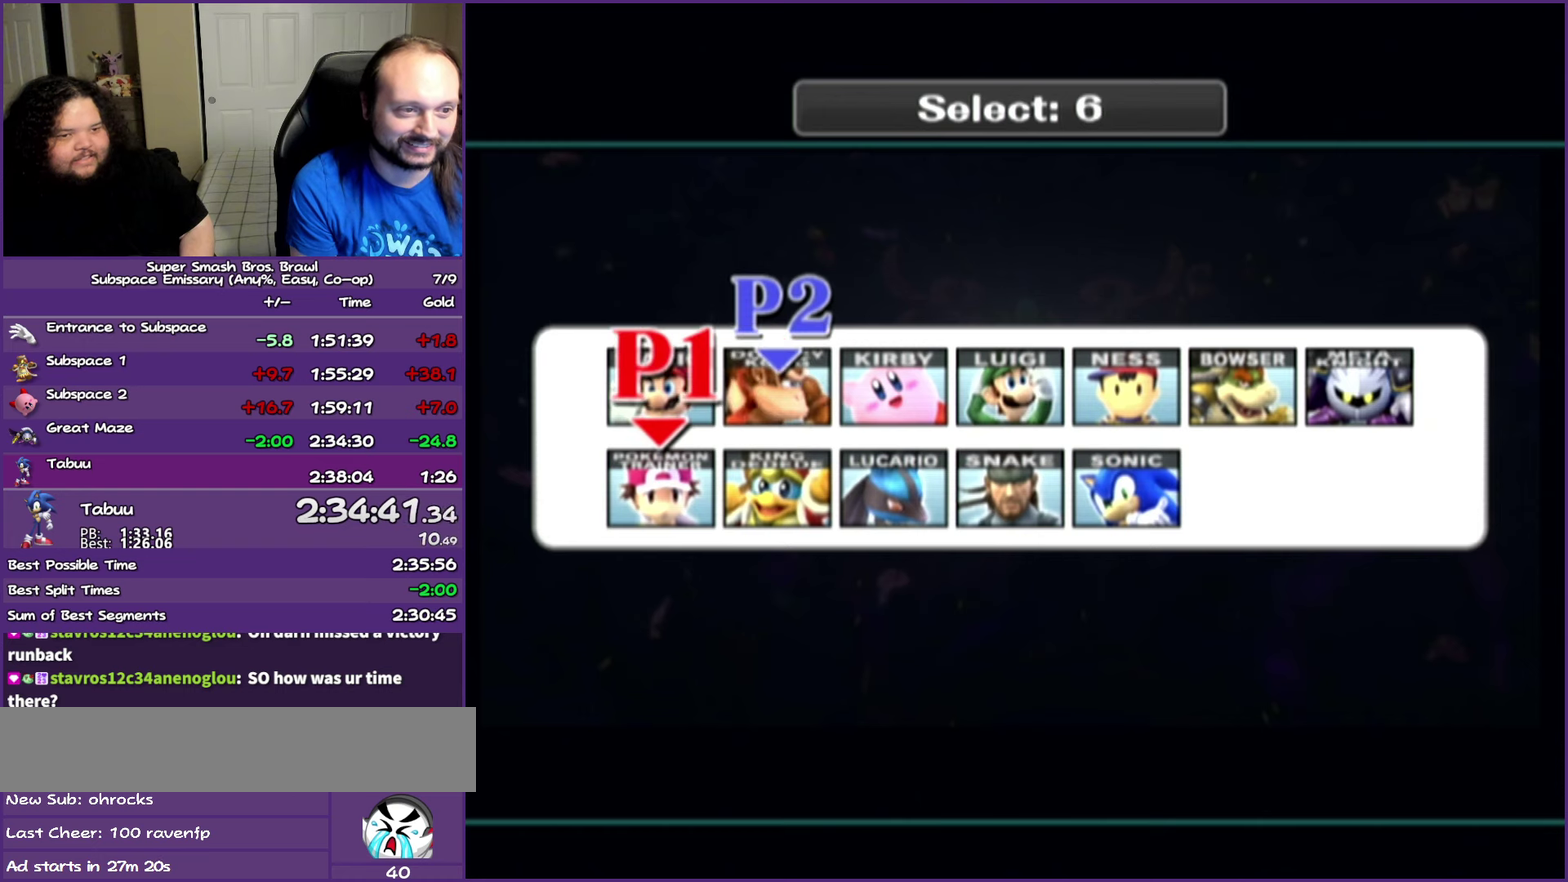
{"buttons": [], "left_stick": "center", "right_stick": "center", "events": [[33, "A", "down"], [117, "A", "up"]]}
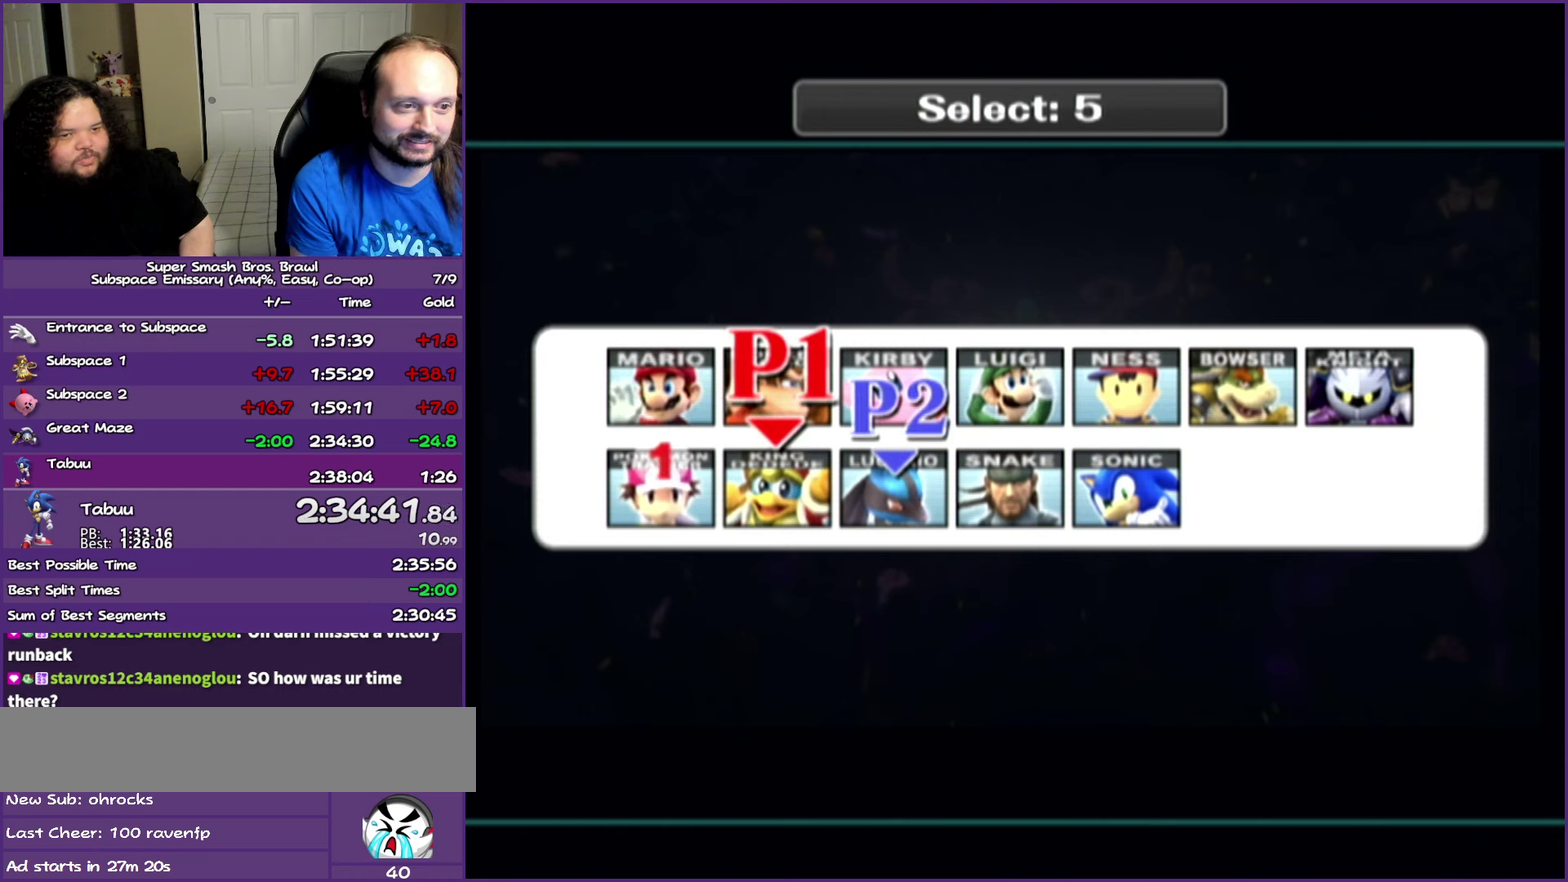
{"buttons": [], "left_stick": "center", "right_stick": "center", "events": [[50, "DPAD_UP", "down"], [217, "DPAD_UP", "up"], [300, "DPAD_RIGHT", "down"], [400, "DPAD_RIGHT", "up"]]}
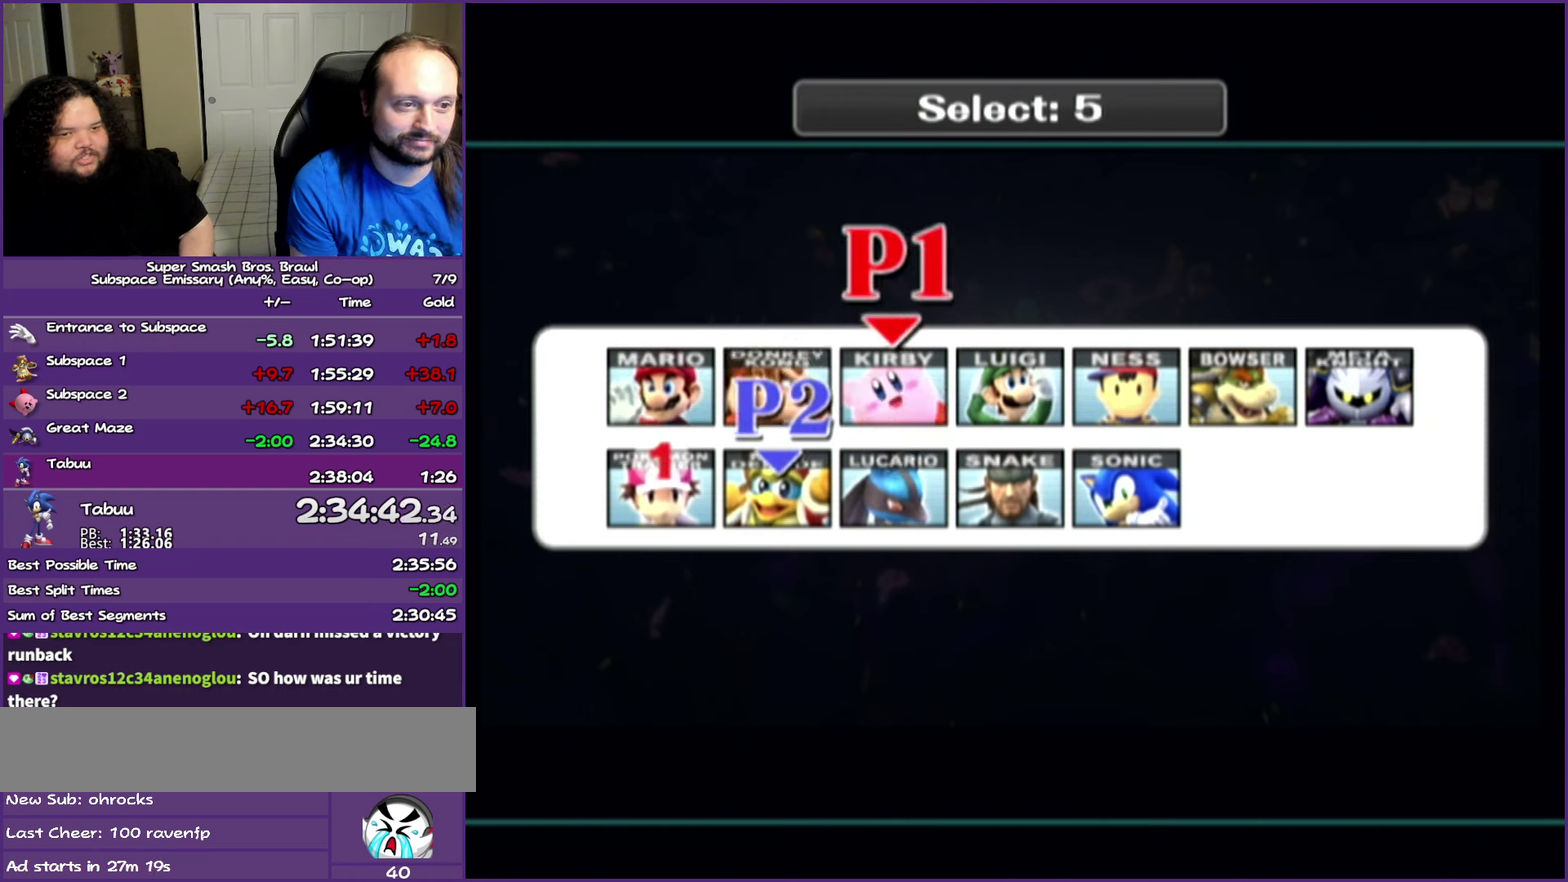
{"buttons": [], "left_stick": "center", "right_stick": "center", "events": [[17, "DPAD_RIGHT", "down"], [67, "DPAD_RIGHT", "up"], [233, "DPAD_DOWN", "down"], [367, "DPAD_DOWN", "up"]]}
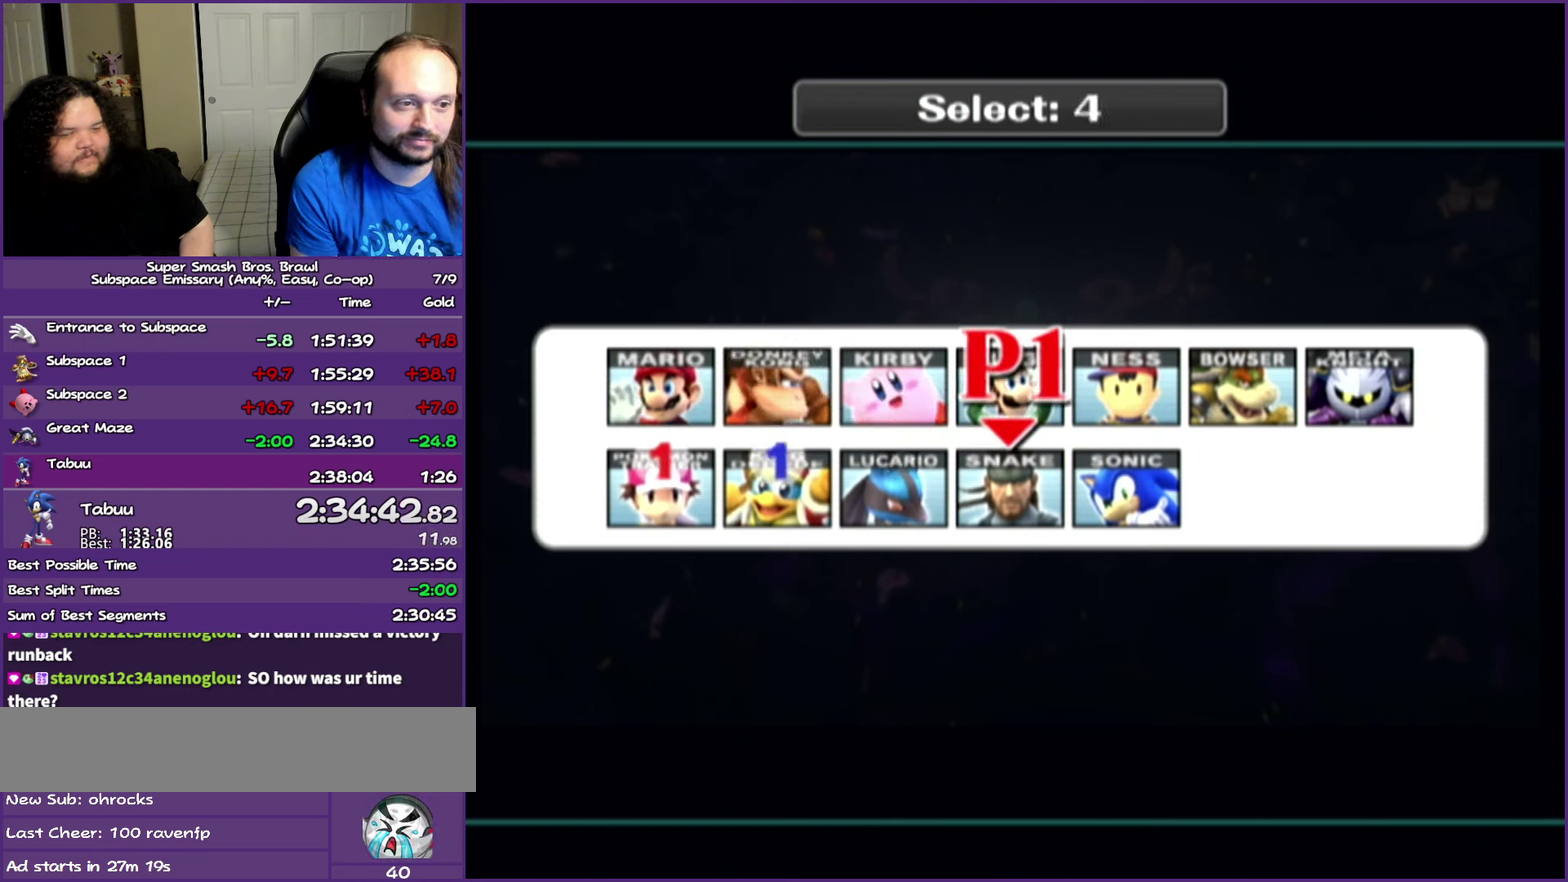
{"buttons": [], "left_stick": "center", "right_stick": "center", "events": []}
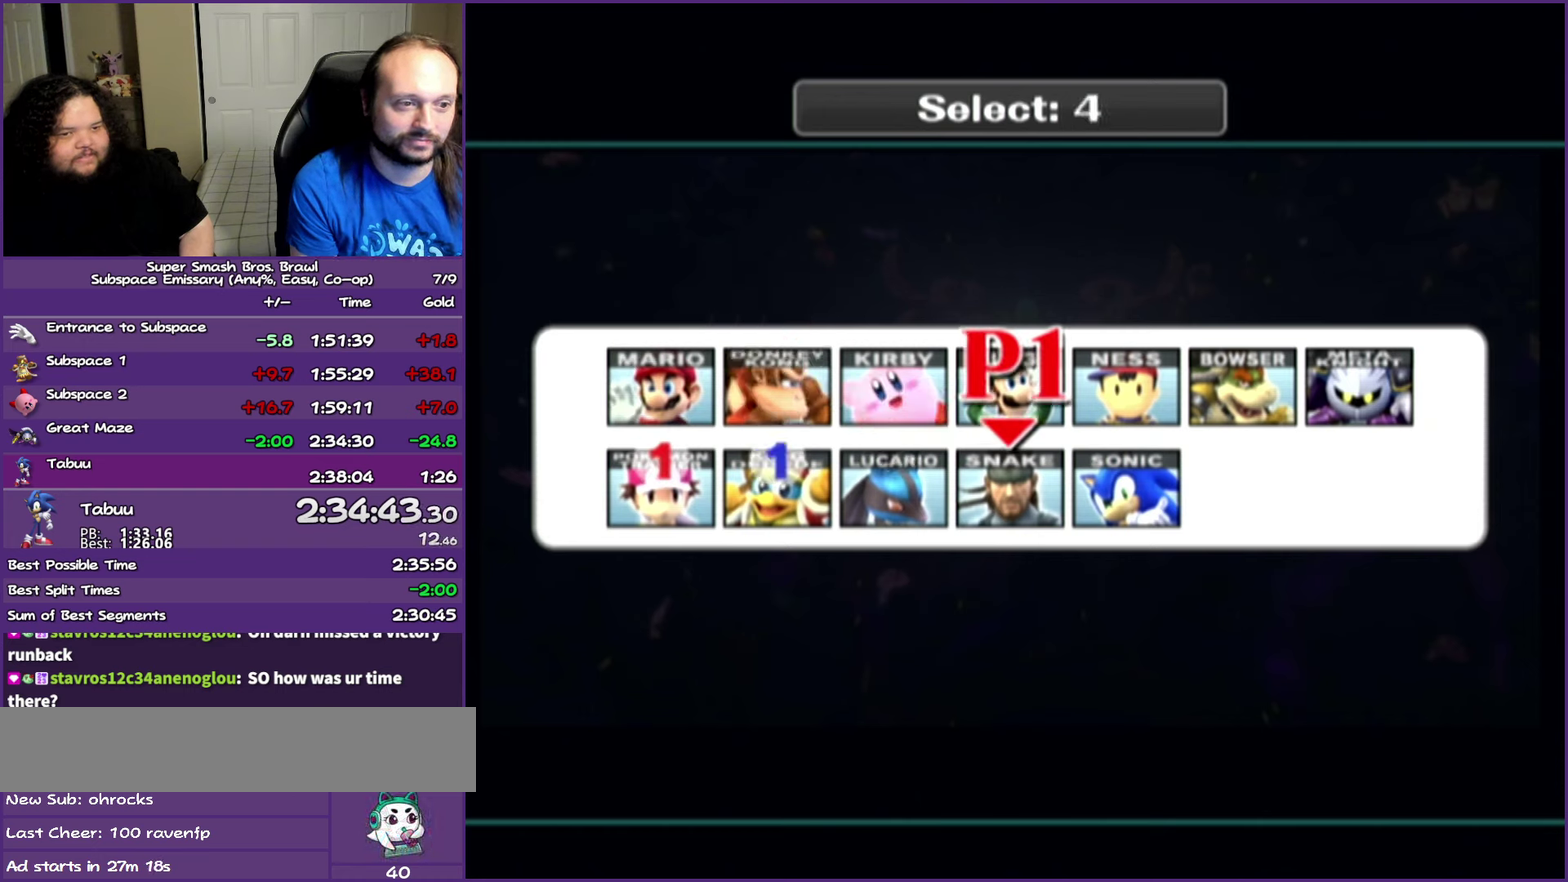
{"buttons": [], "left_stick": "center", "right_stick": "center", "events": []}
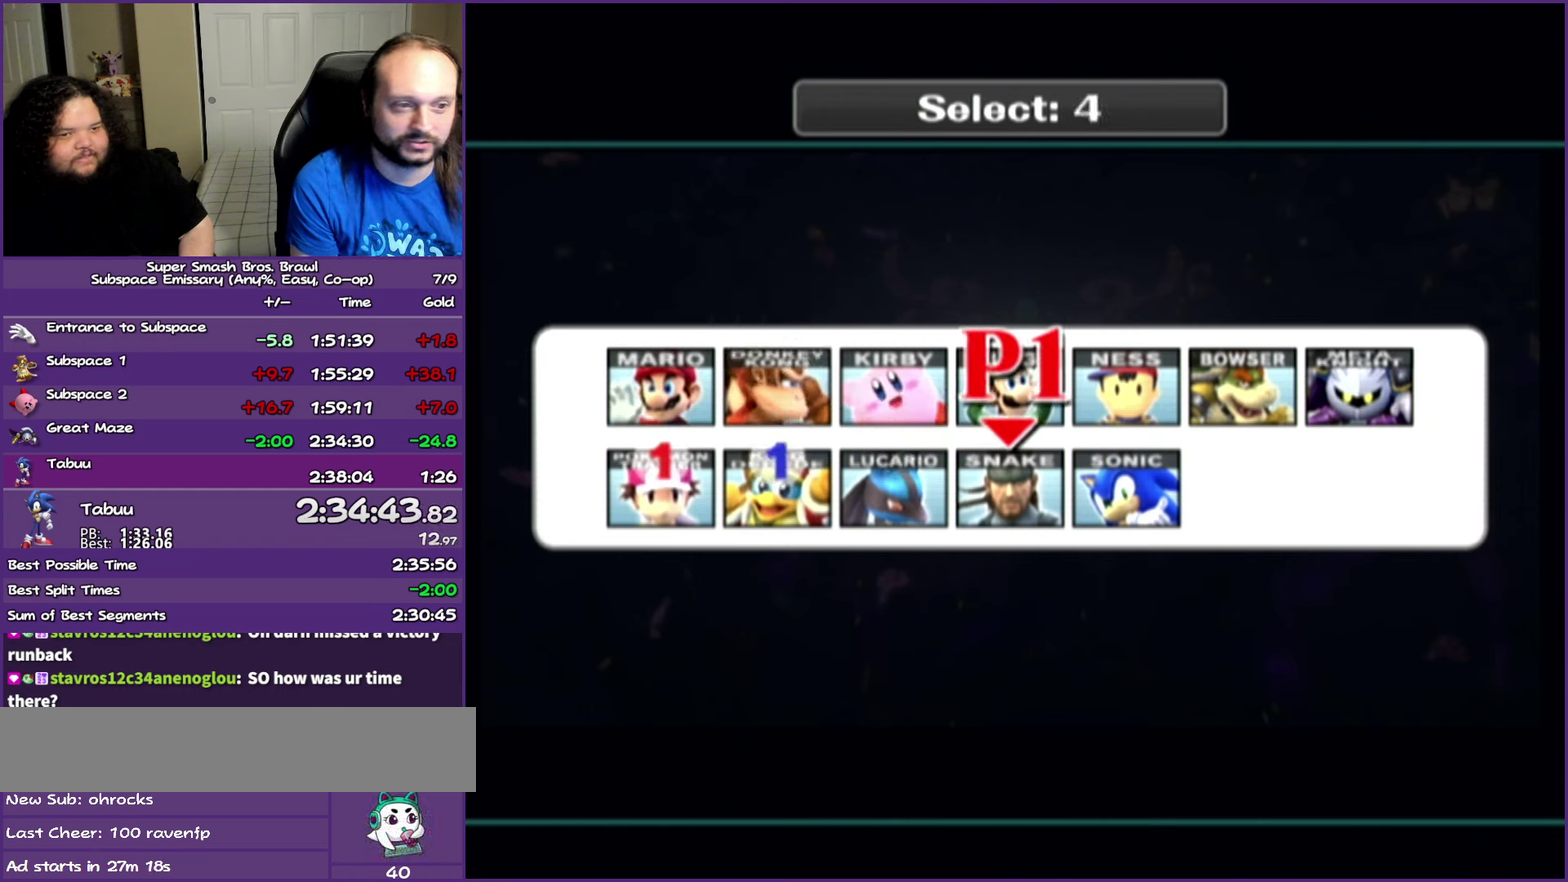
{"buttons": [], "left_stick": "center", "right_stick": "center", "events": []}
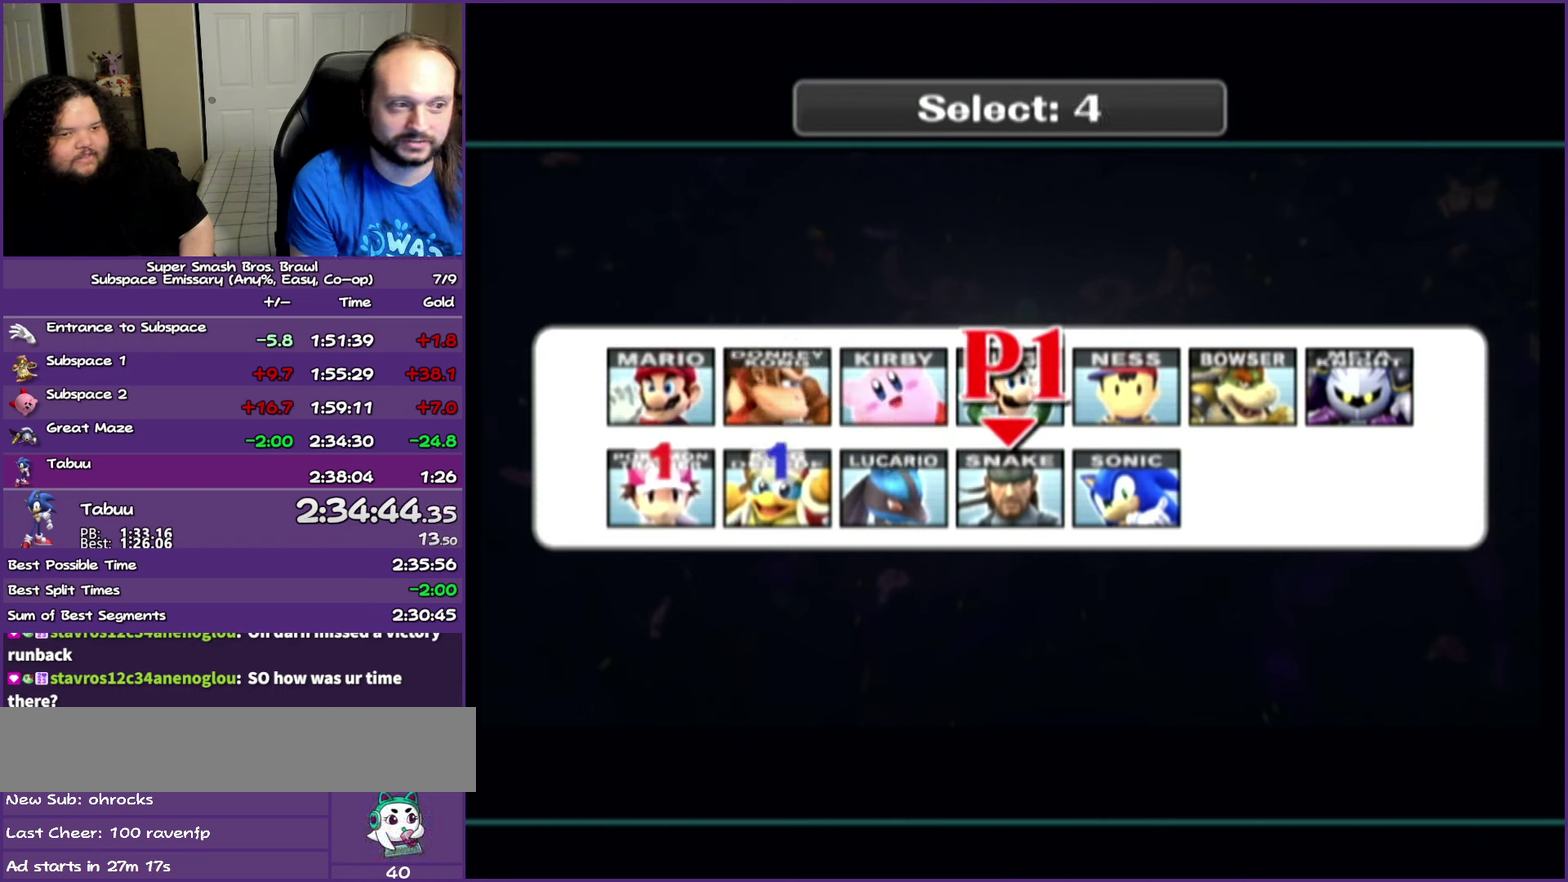
{"buttons": ["DPAD_UP"], "left_stick": "center", "right_stick": "center", "events": [[300, "DPAD_LEFT", "down"], [350, "DPAD_LEFT", "up"], [467, "DPAD_UP", "down"]]}
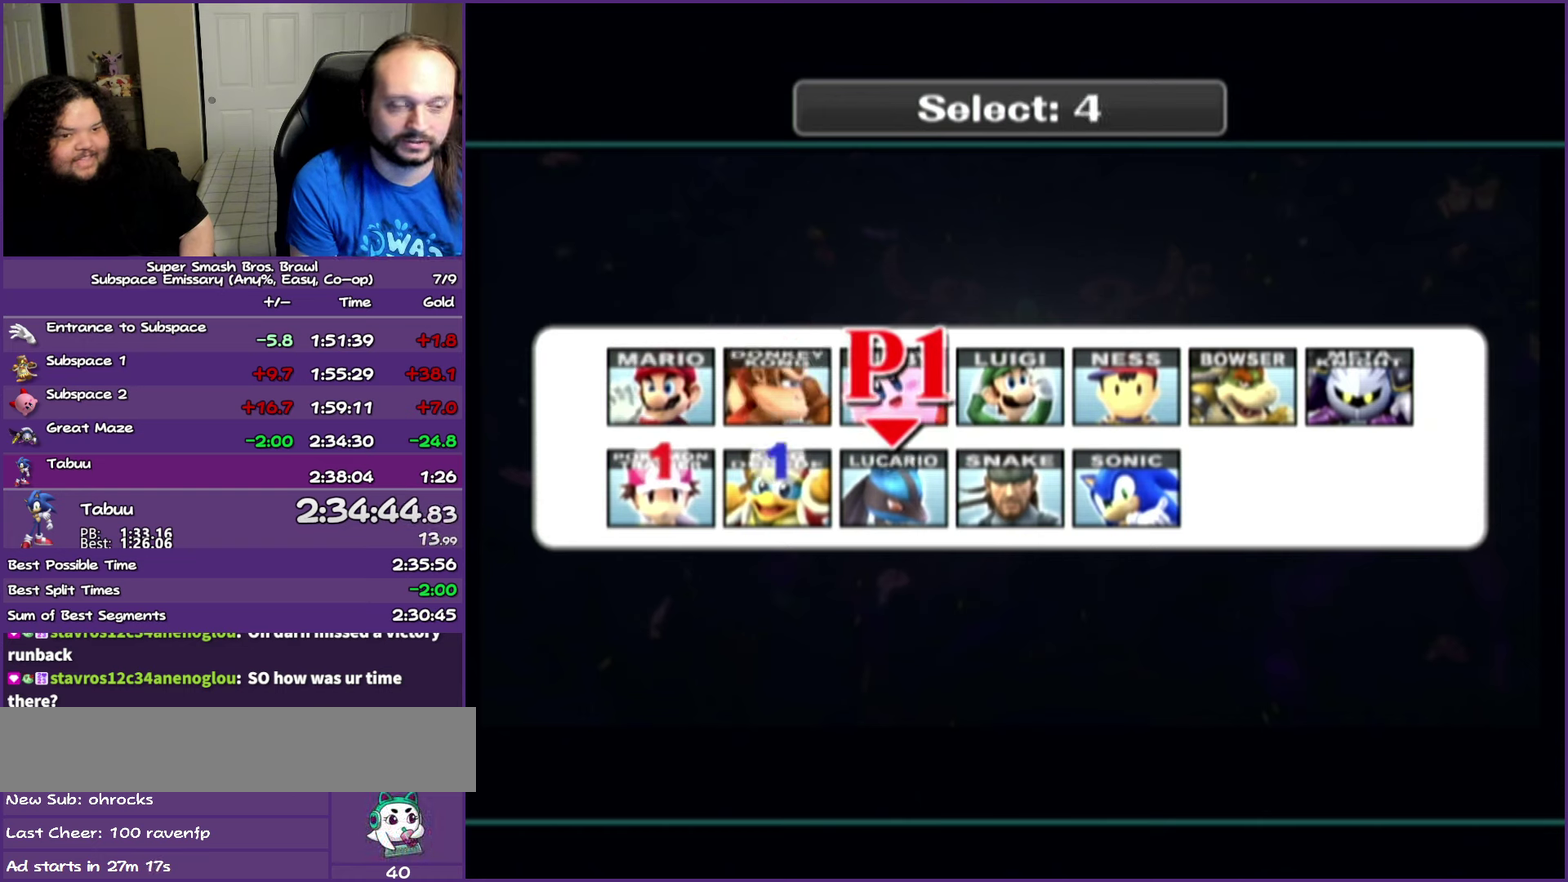
{"buttons": [], "left_stick": "center", "right_stick": "center", "events": [[17, "DPAD_UP", "up"], [133, "DPAD_LEFT", "down"], [217, "DPAD_LEFT", "up"], [283, "DPAD_LEFT", "down"], [500, "DPAD_LEFT", "up"]]}